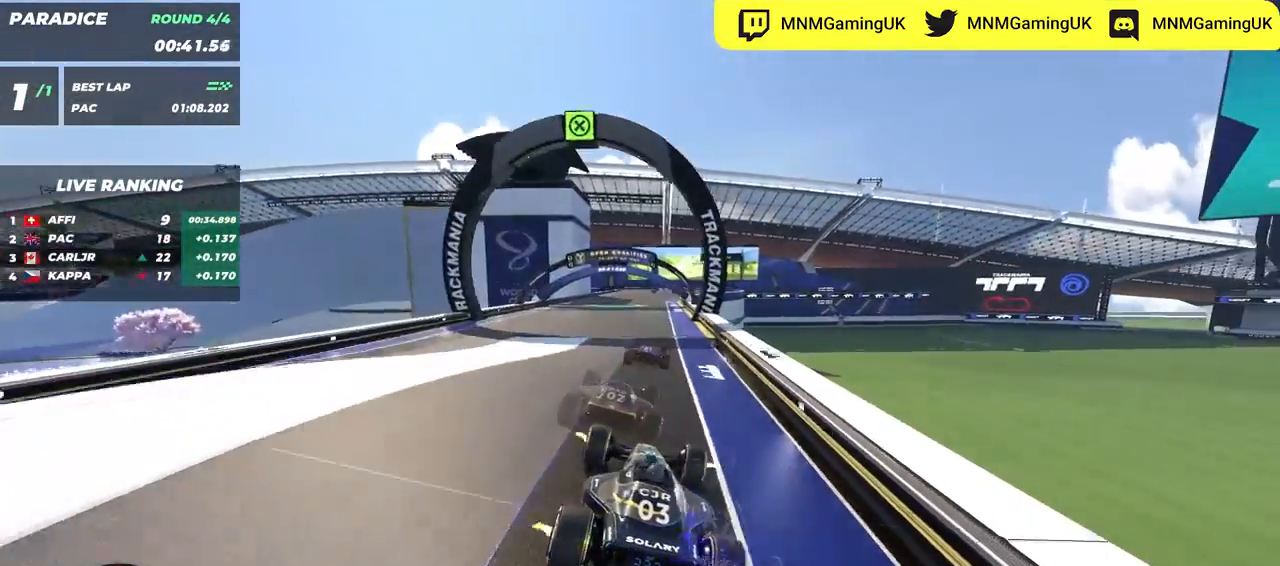
Gameplay with keyboard; each line is a JSON object with the keys held at the frame after it. "events" lists presses ("down") and releases ("up") of "down", "left", "right" and "up" between this image and that frame as [ms after this image, input, new state], when the widget could be followed in between. No other keys are recorded. Mouse input is not recorded.
{"keys": ["up"], "events": [[183, "right", "down"], [300, "right", "up"]]}
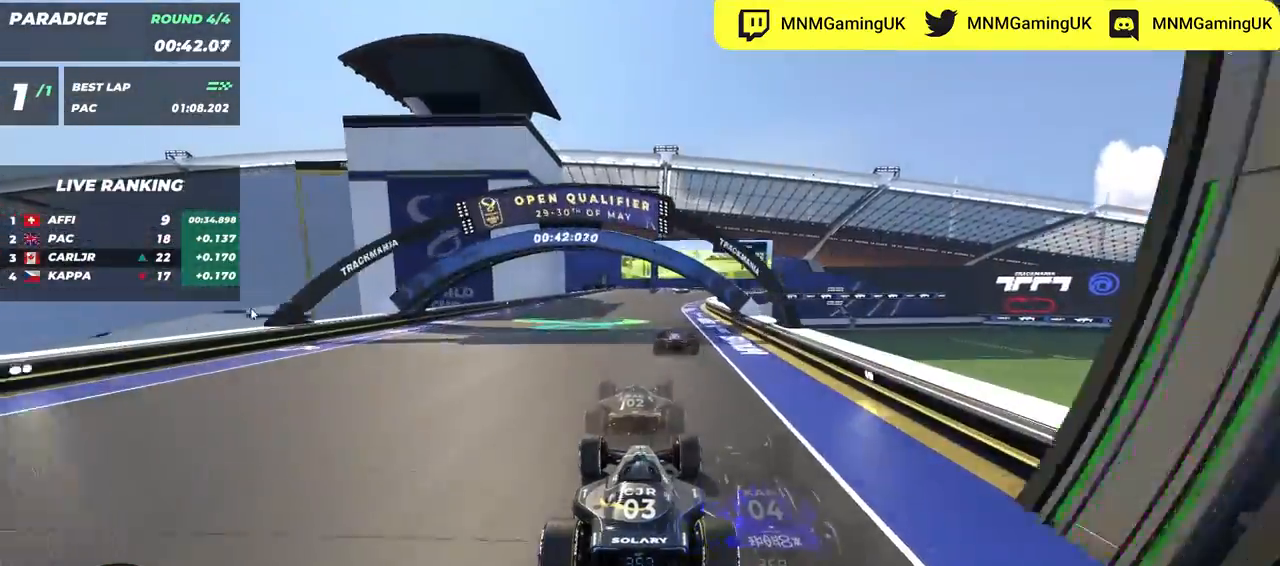
{"keys": ["right", "up"], "events": [[117, "right", "down"]]}
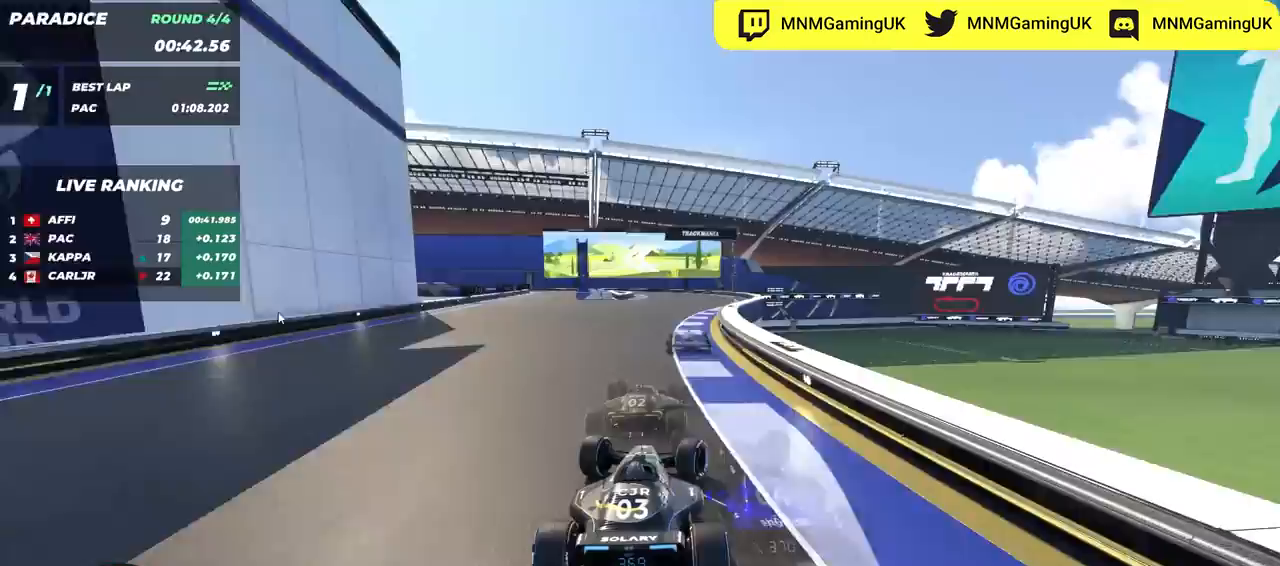
{"keys": ["down", "left", "up"], "events": [[100, "right", "up"], [117, "left", "down"], [500, "down", "down"]]}
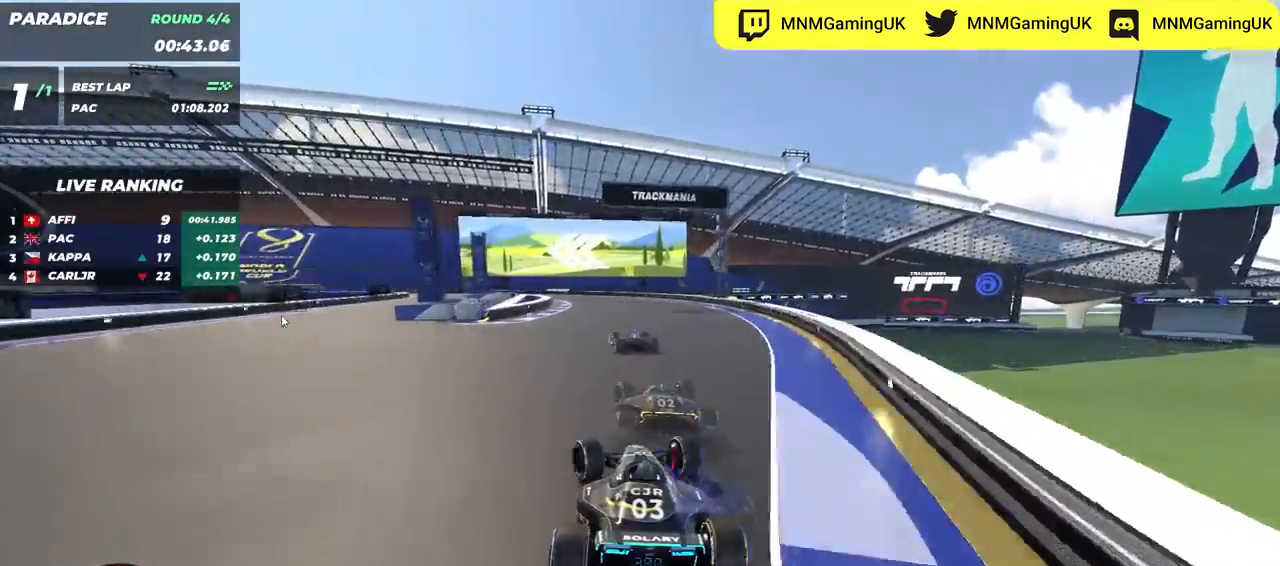
{"keys": ["down", "left", "up"], "events": []}
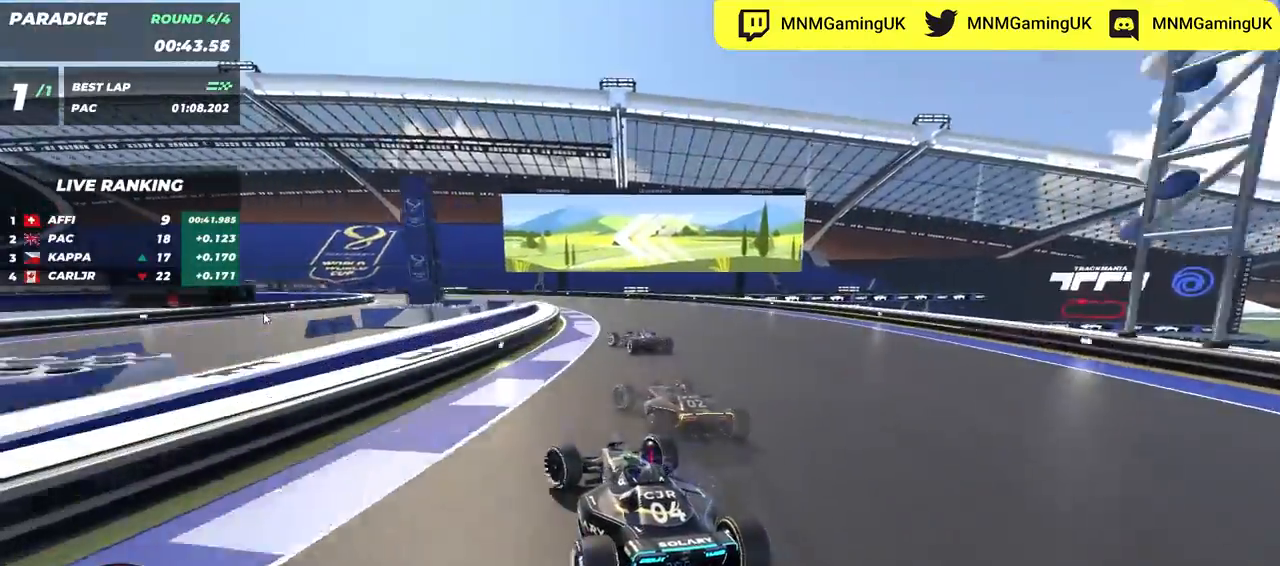
{"keys": ["left", "up"], "events": [[367, "down", "up"]]}
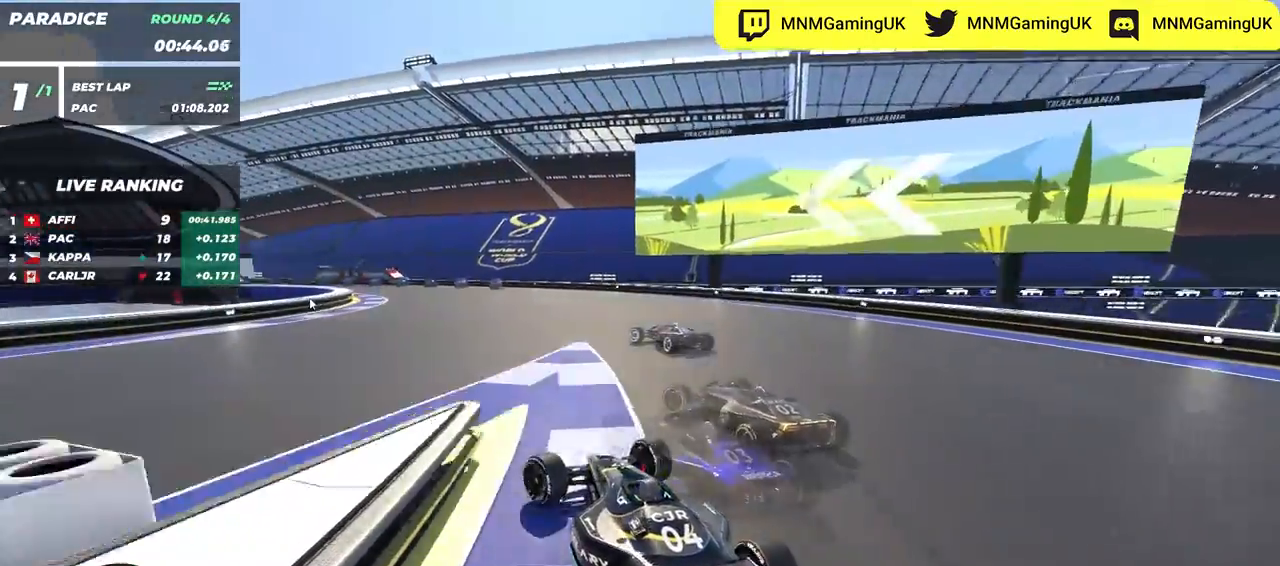
{"keys": ["down", "left", "up"], "events": [[117, "down", "down"]]}
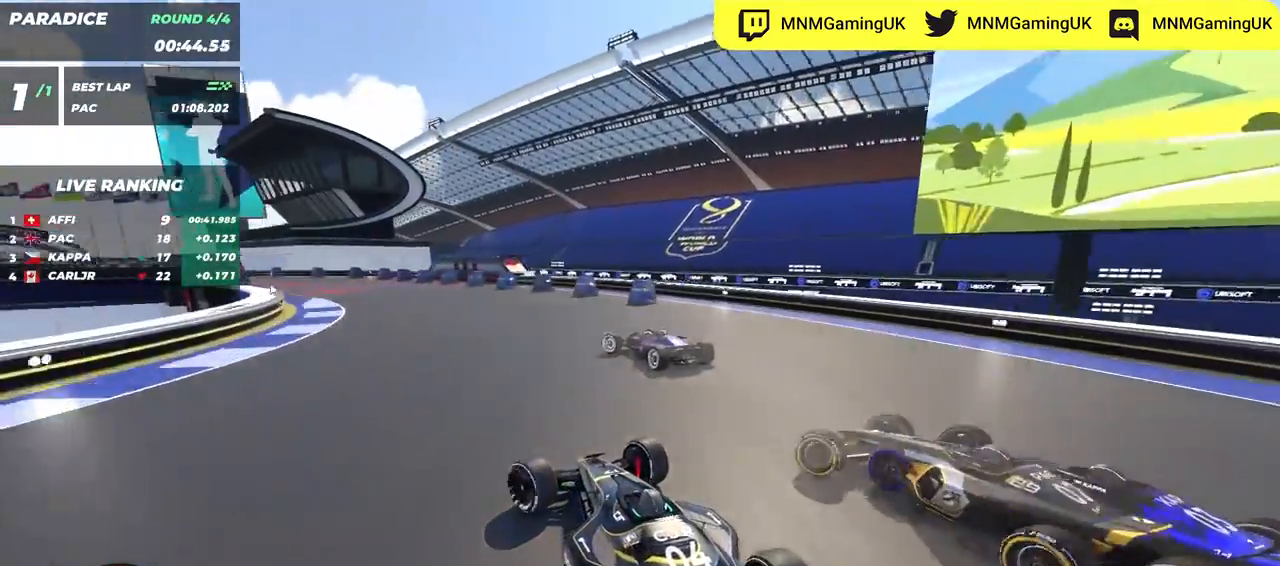
{"keys": ["left", "up"], "events": [[67, "down", "up"]]}
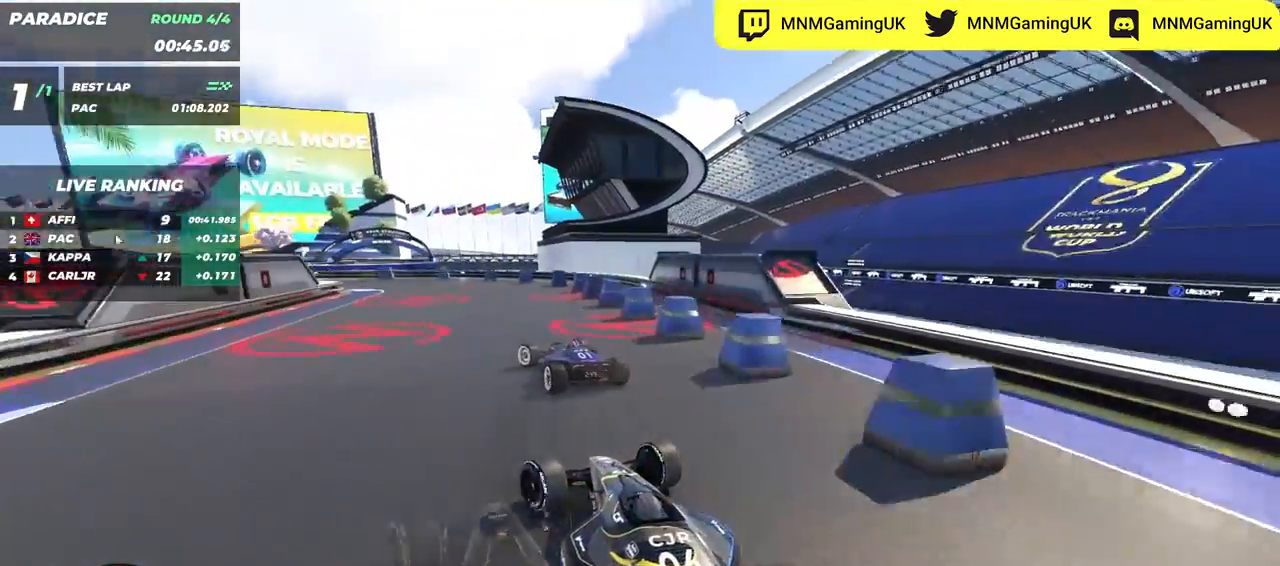
{"keys": ["left", "up"], "events": [[217, "down", "down"], [333, "down", "up"]]}
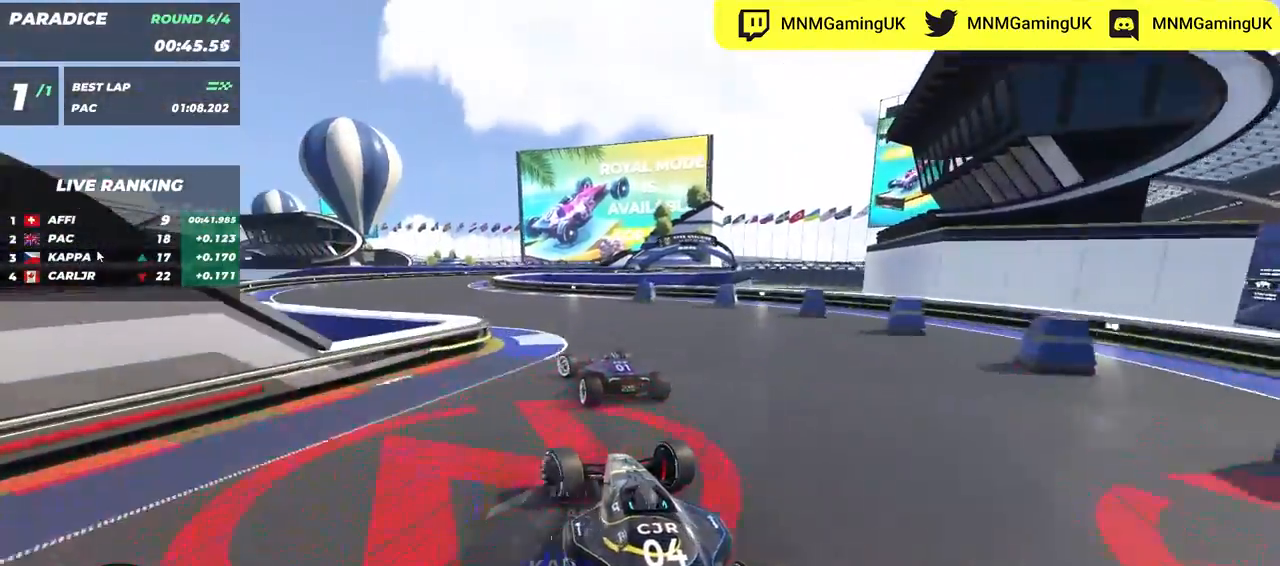
{"keys": ["right", "up"], "events": [[333, "left", "up"], [350, "right", "down"]]}
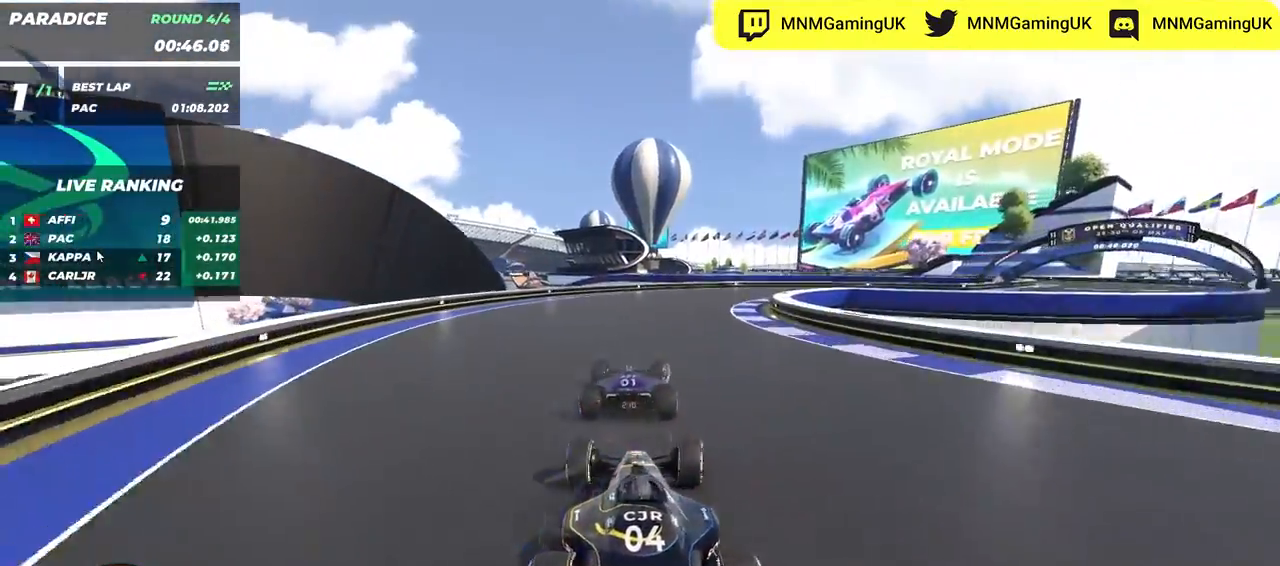
{"keys": ["right", "up"], "events": []}
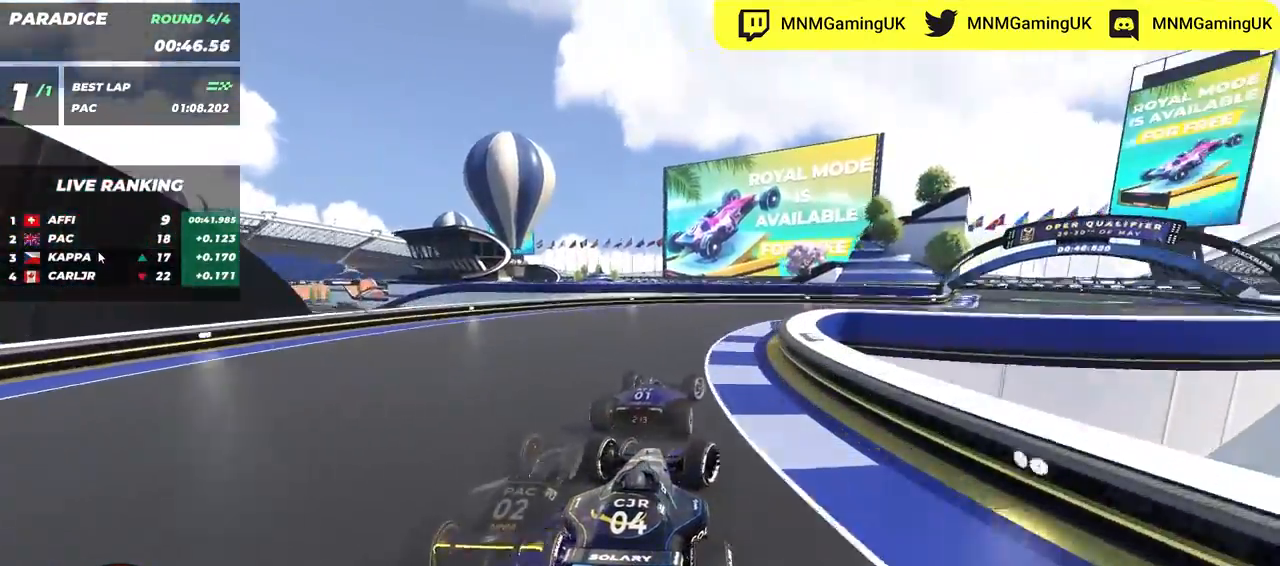
{"keys": ["right", "up"], "events": [[200, "down", "down"], [283, "down", "up"], [317, "up", "up"], [400, "up", "down"]]}
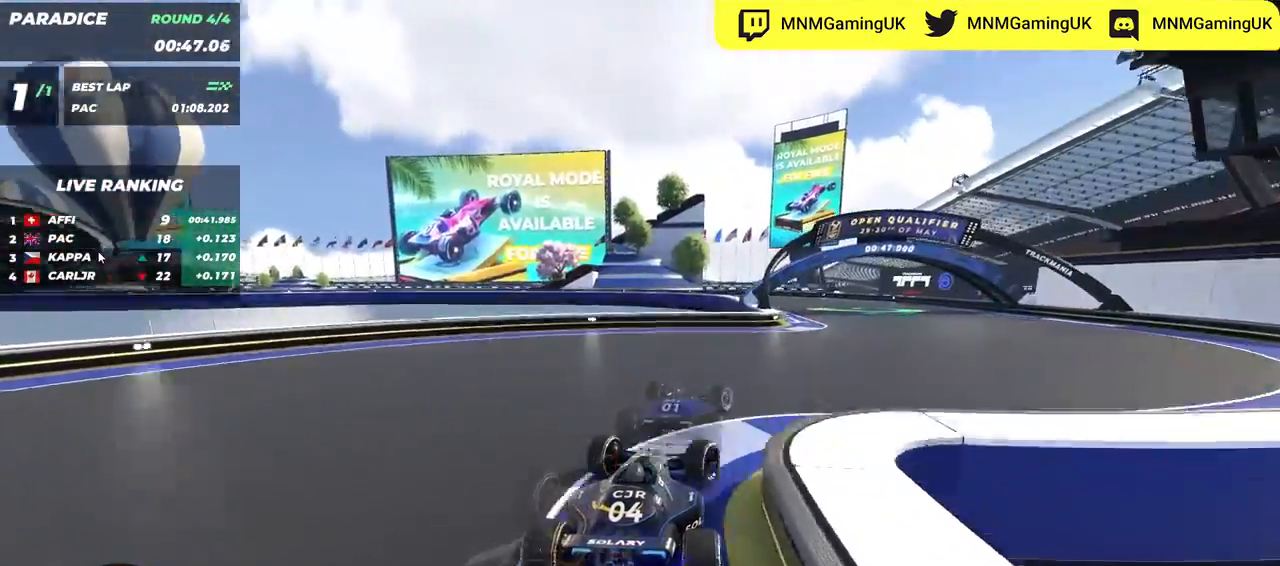
{"keys": ["left", "up"], "events": [[333, "left", "down"], [333, "right", "up"]]}
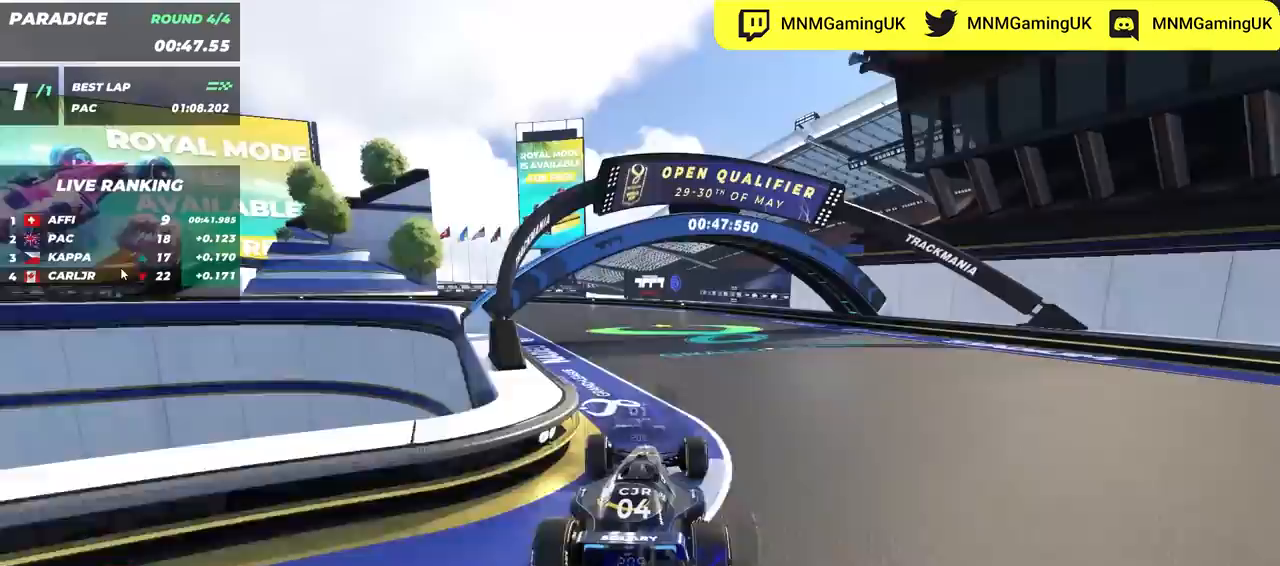
{"keys": ["left", "up"], "events": []}
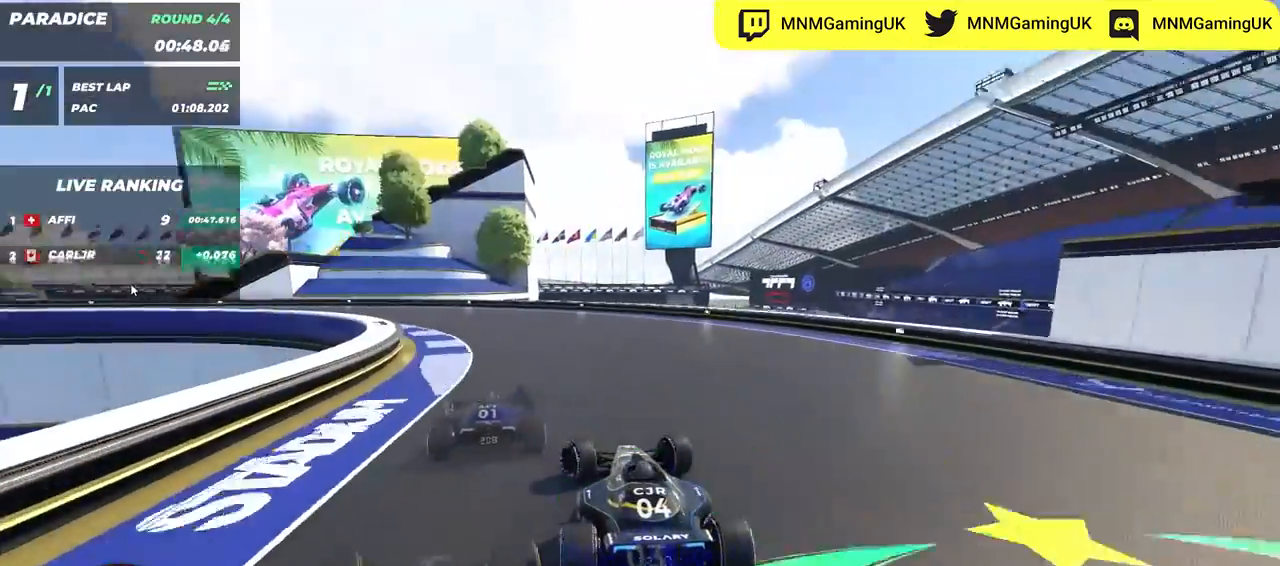
{"keys": ["left", "up"], "events": []}
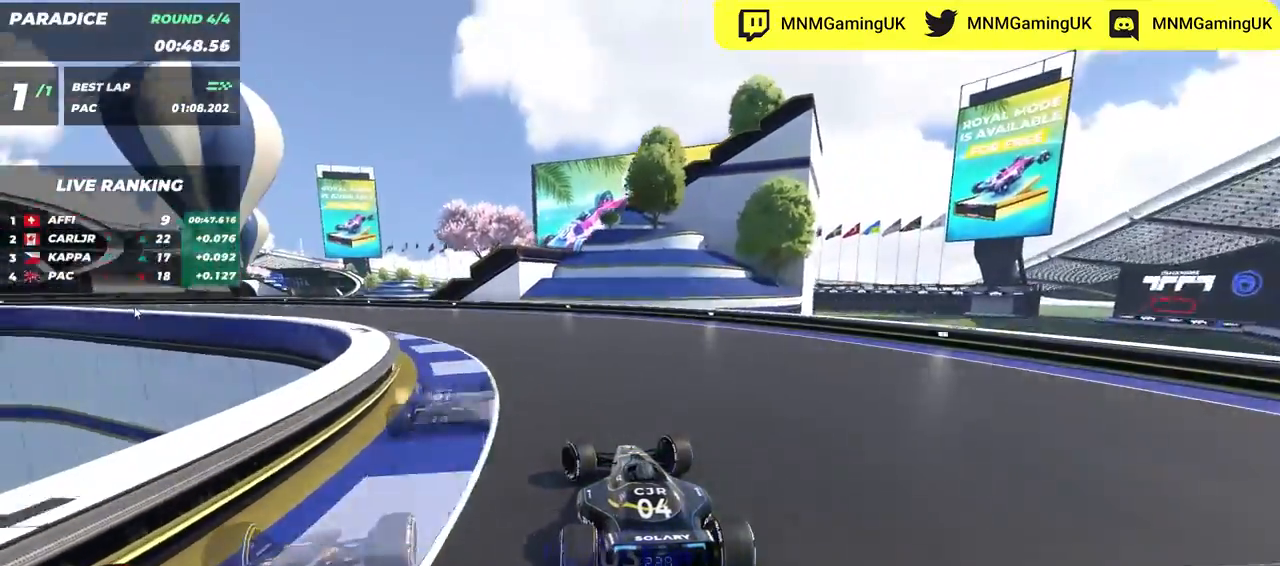
{"keys": ["left", "up"], "events": []}
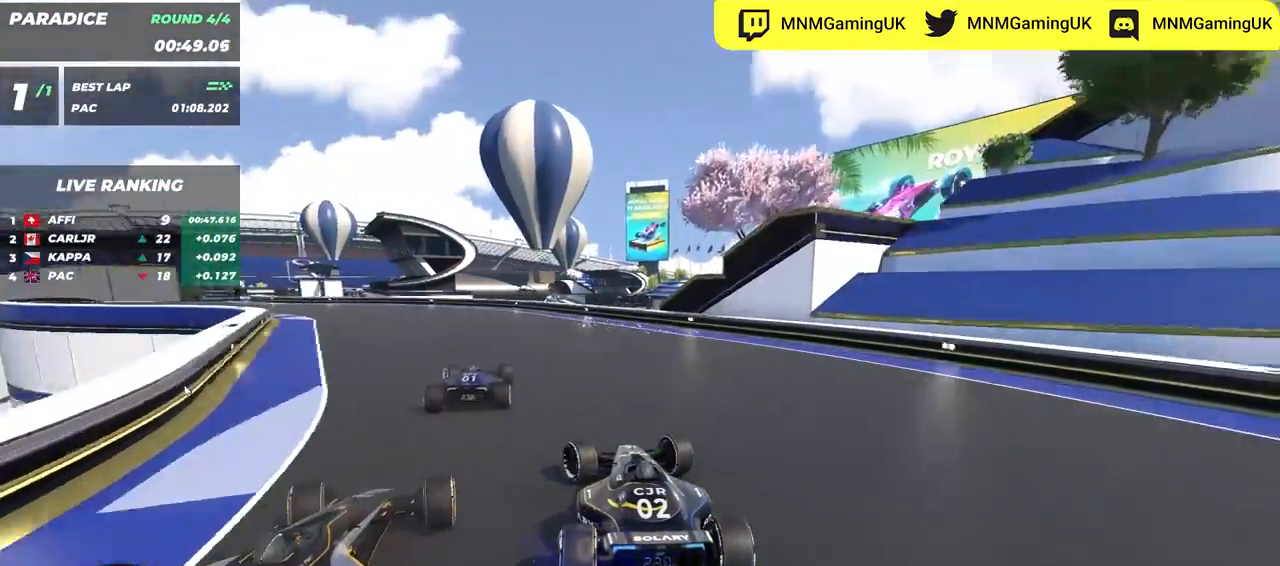
{"keys": ["left", "up"], "events": []}
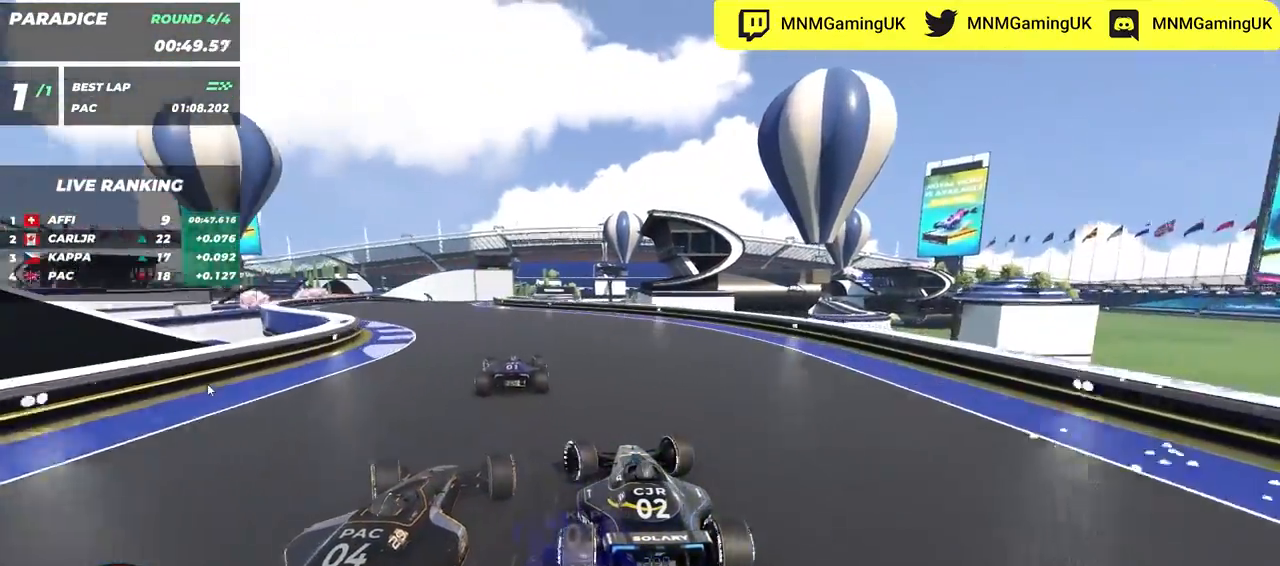
{"keys": ["up"], "events": [[183, "left", "up"]]}
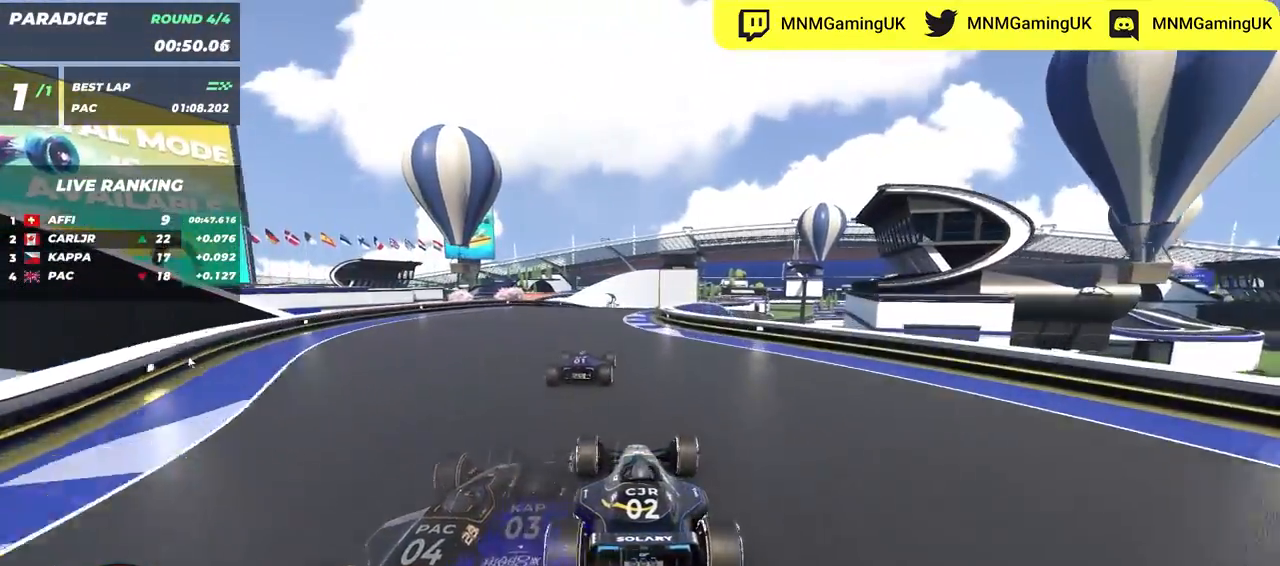
{"keys": ["right", "up"], "events": [[267, "right", "down"]]}
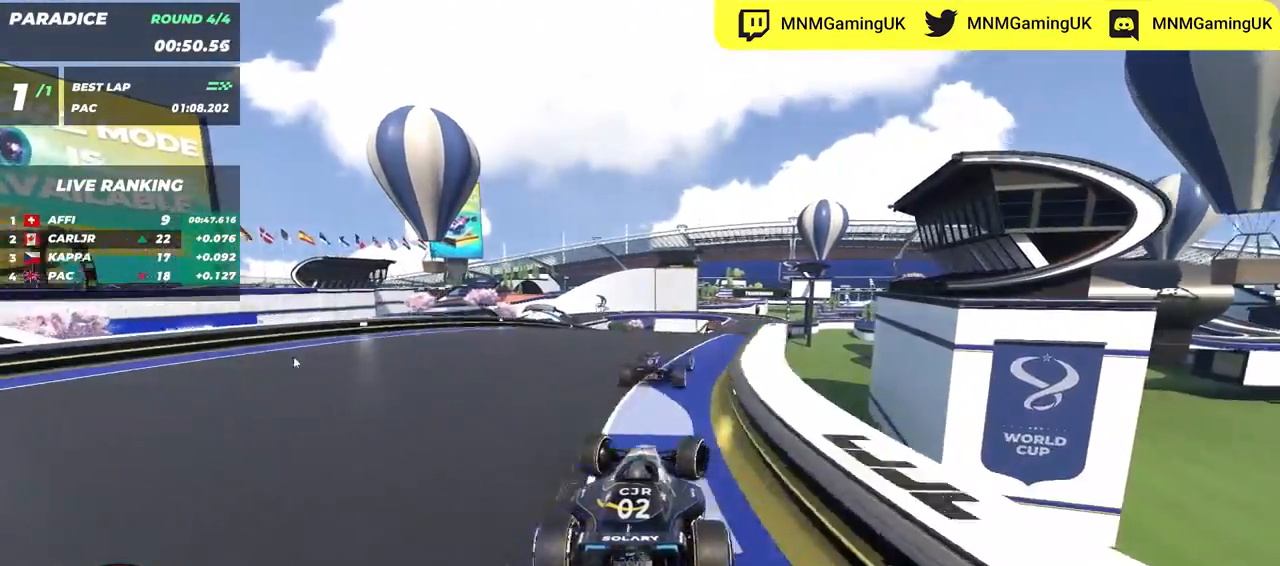
{"keys": ["up"], "events": [[33, "right", "up"], [50, "left", "down"], [233, "left", "up"], [250, "right", "down"], [433, "right", "up"]]}
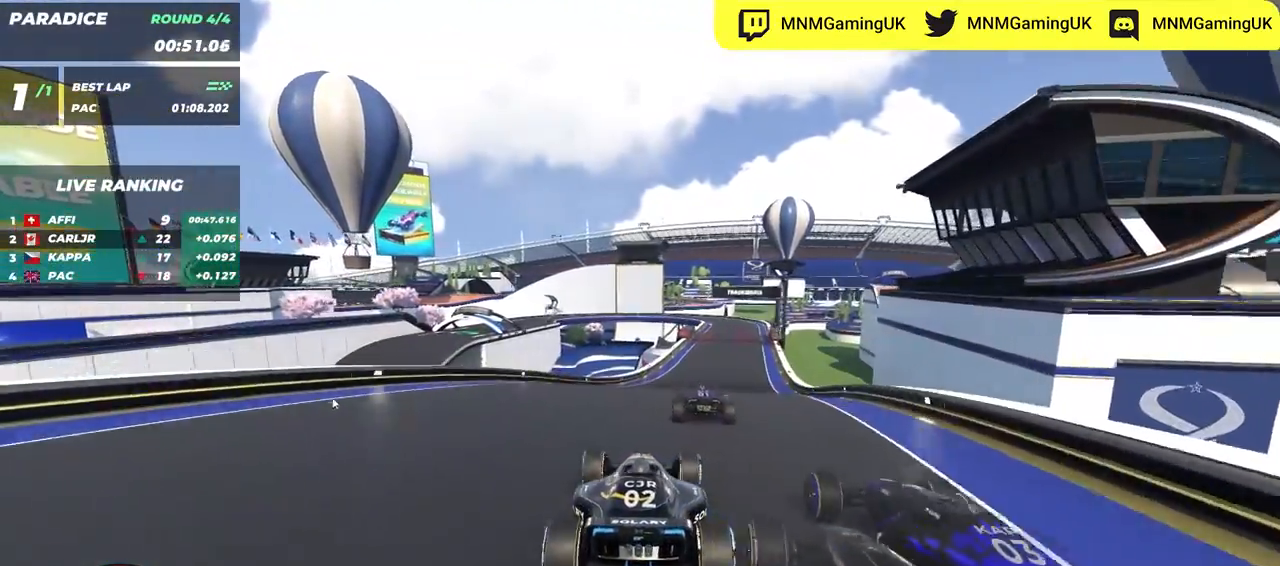
{"keys": ["right", "up"], "events": [[33, "right", "down"], [150, "right", "up"], [333, "right", "down"]]}
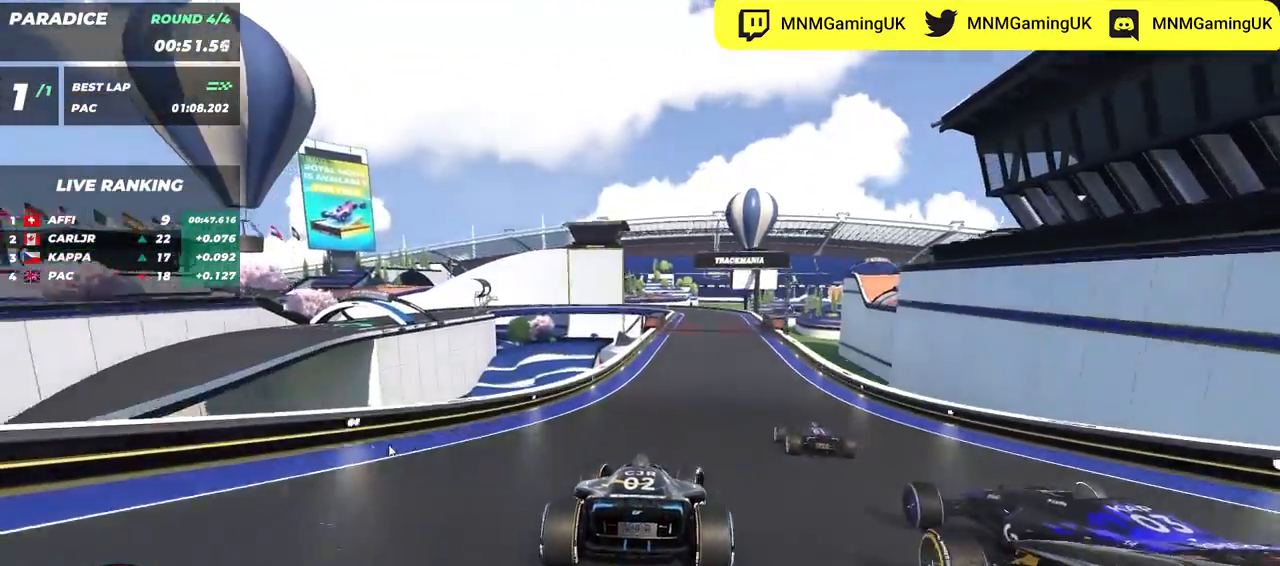
{"keys": ["up"], "events": [[333, "right", "up"]]}
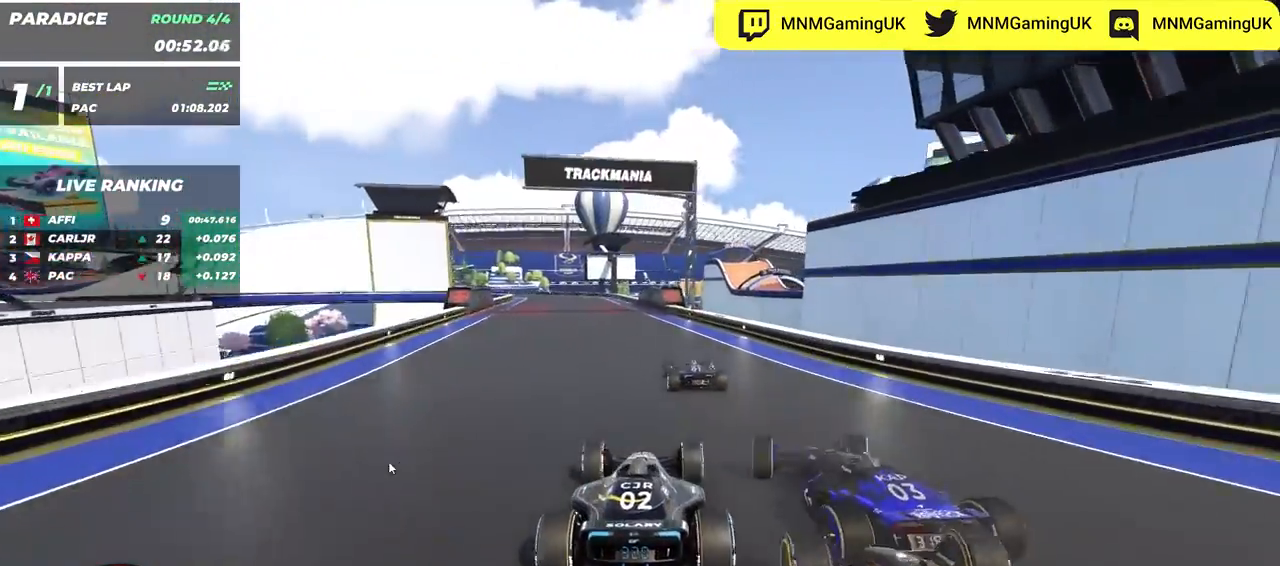
{"keys": ["left", "up"], "events": [[217, "left", "down"]]}
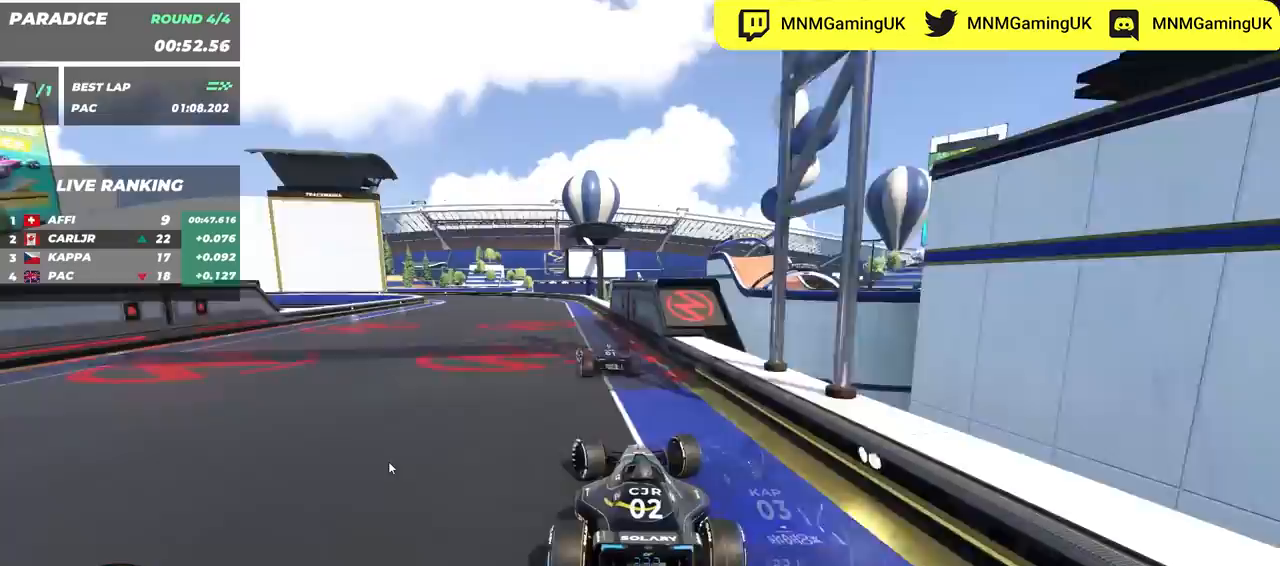
{"keys": ["down", "left"], "events": [[133, "up", "up"], [150, "down", "down"]]}
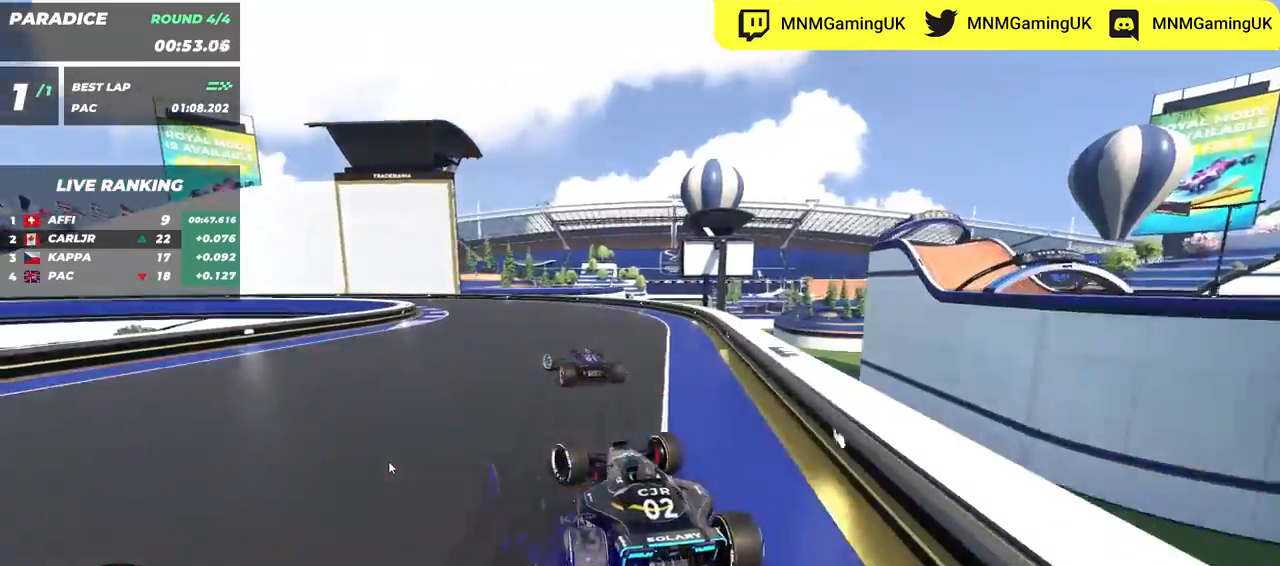
{"keys": ["left"], "events": [[300, "down", "up"]]}
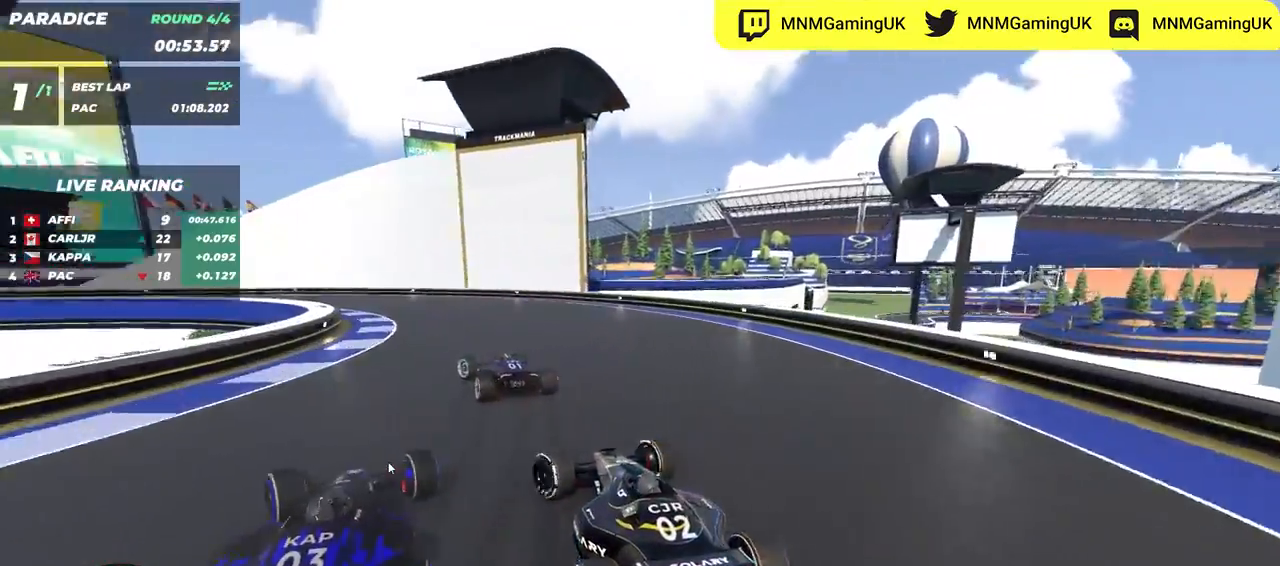
{"keys": ["left"], "events": [[417, "down", "down"], [467, "down", "up"]]}
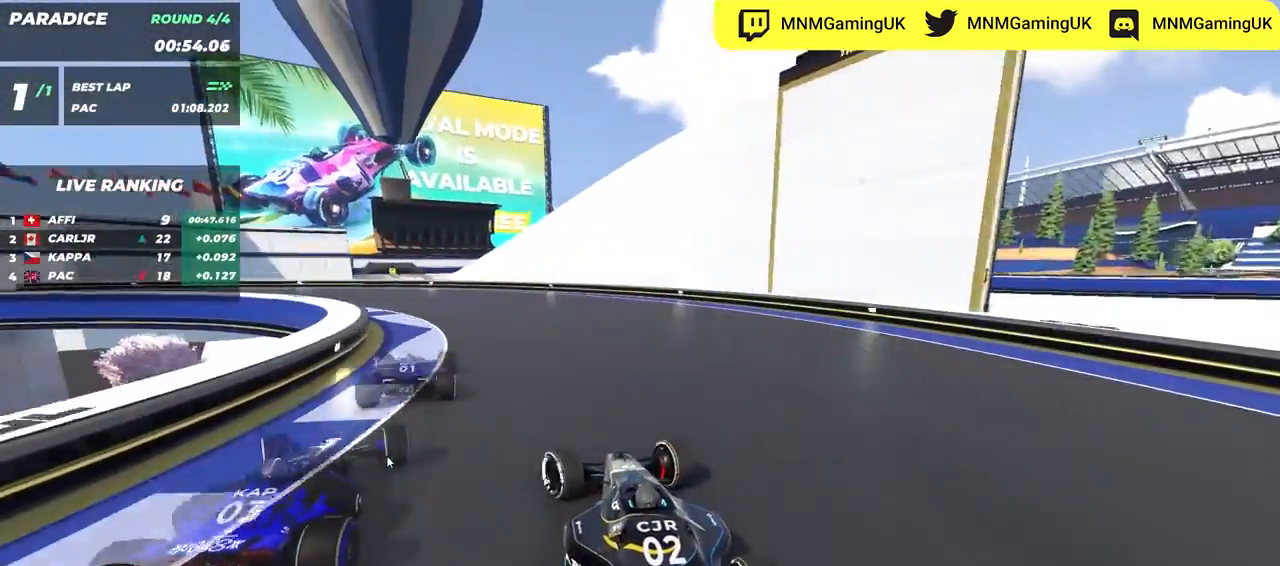
{"keys": ["left"], "events": []}
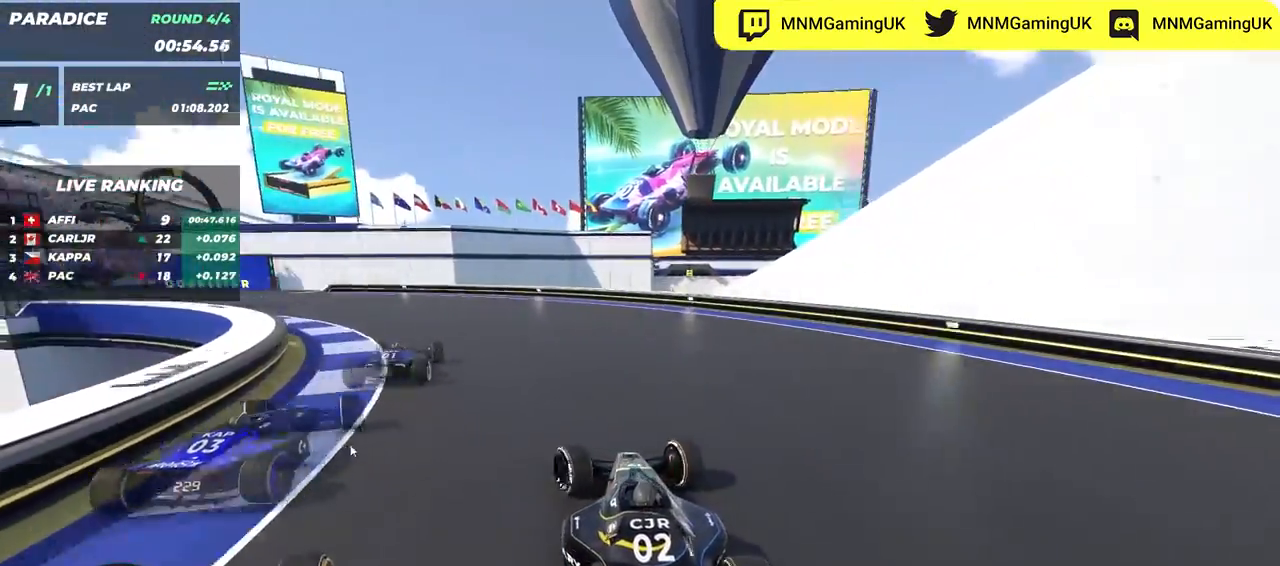
{"keys": ["left"], "events": []}
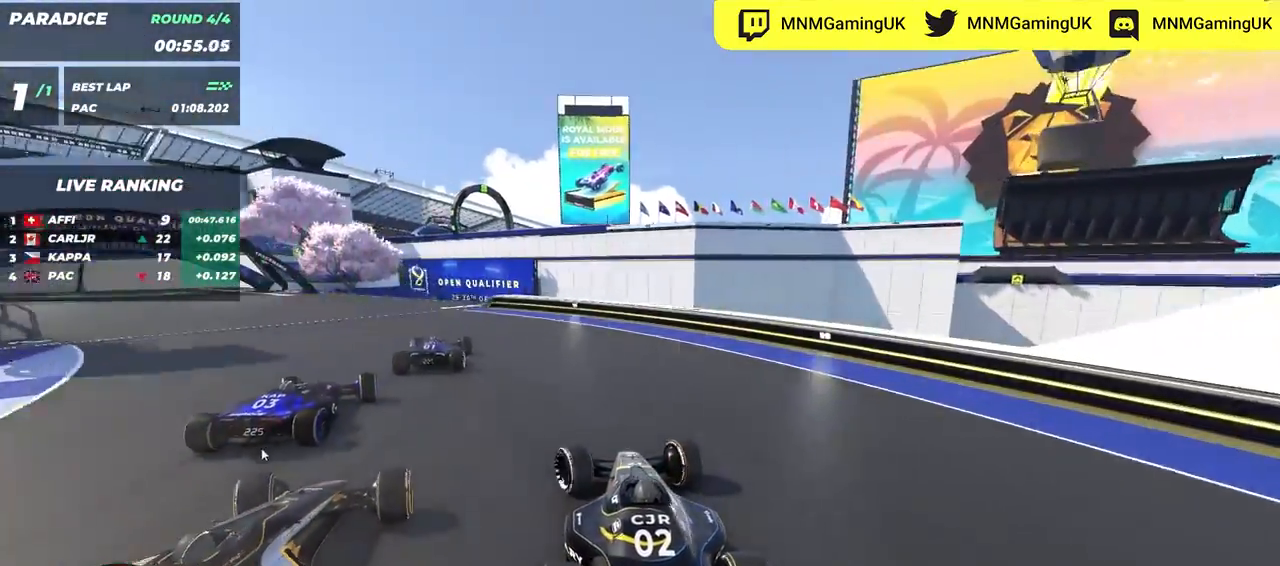
{"keys": ["left"], "events": []}